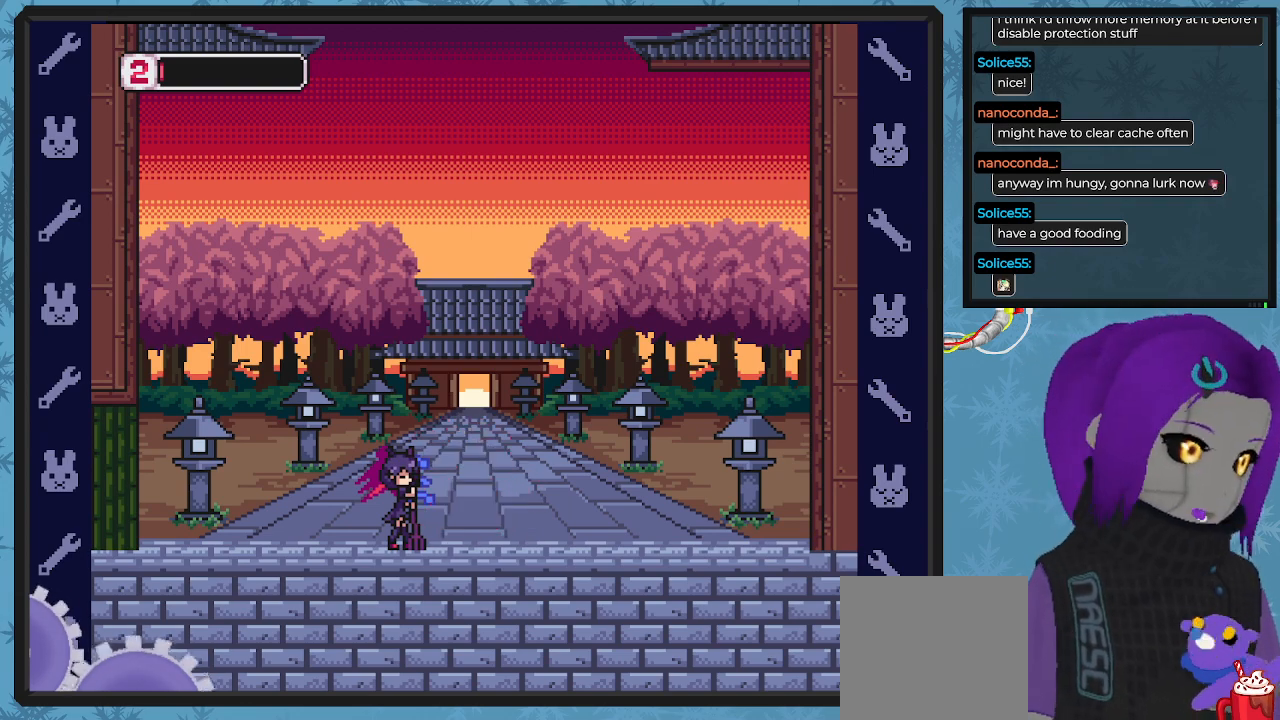
Gameplay with a controller (Xbox layout); each line is a JSON object with the inputs held at the frame after it. "events" lists button and stick changes between this image and that frame as [ms after this image, input, new state], when the widget could be followed in between. Not read: right_stick.
{"buttons": [], "left_stick": "center", "events": [[200, "X", "down"], [233, "X", "up"]]}
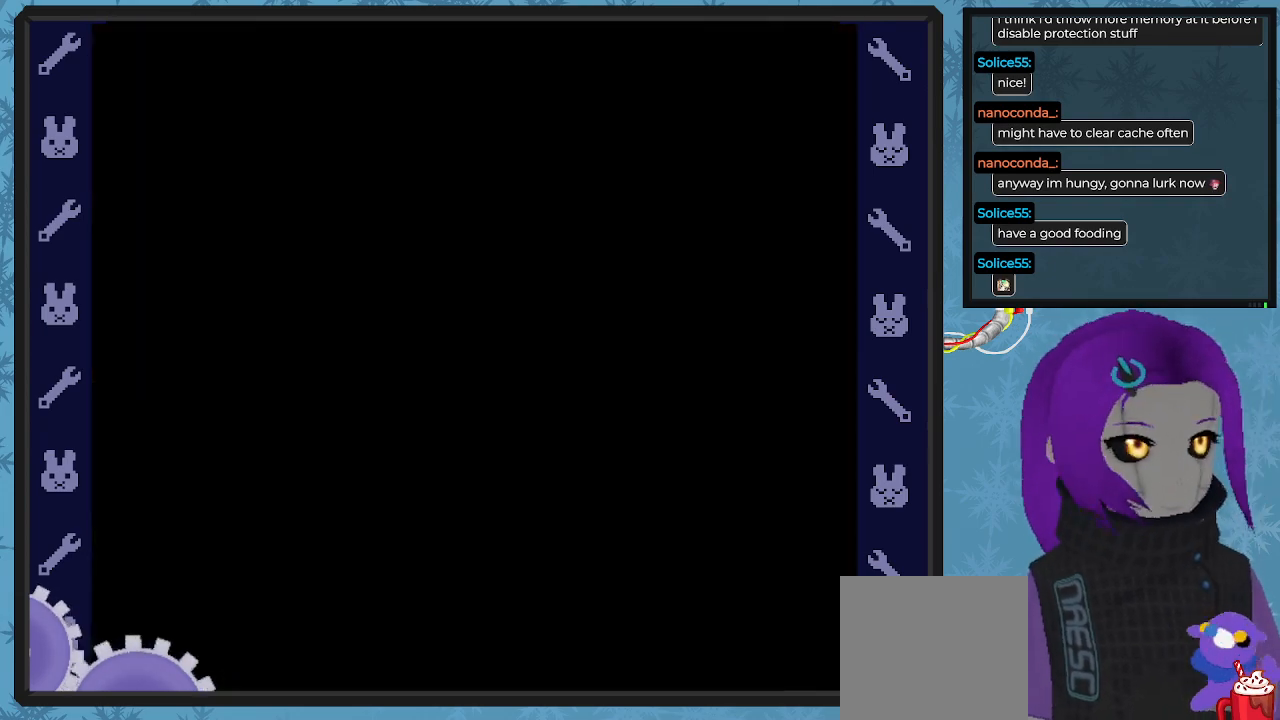
{"buttons": [], "left_stick": "center", "events": []}
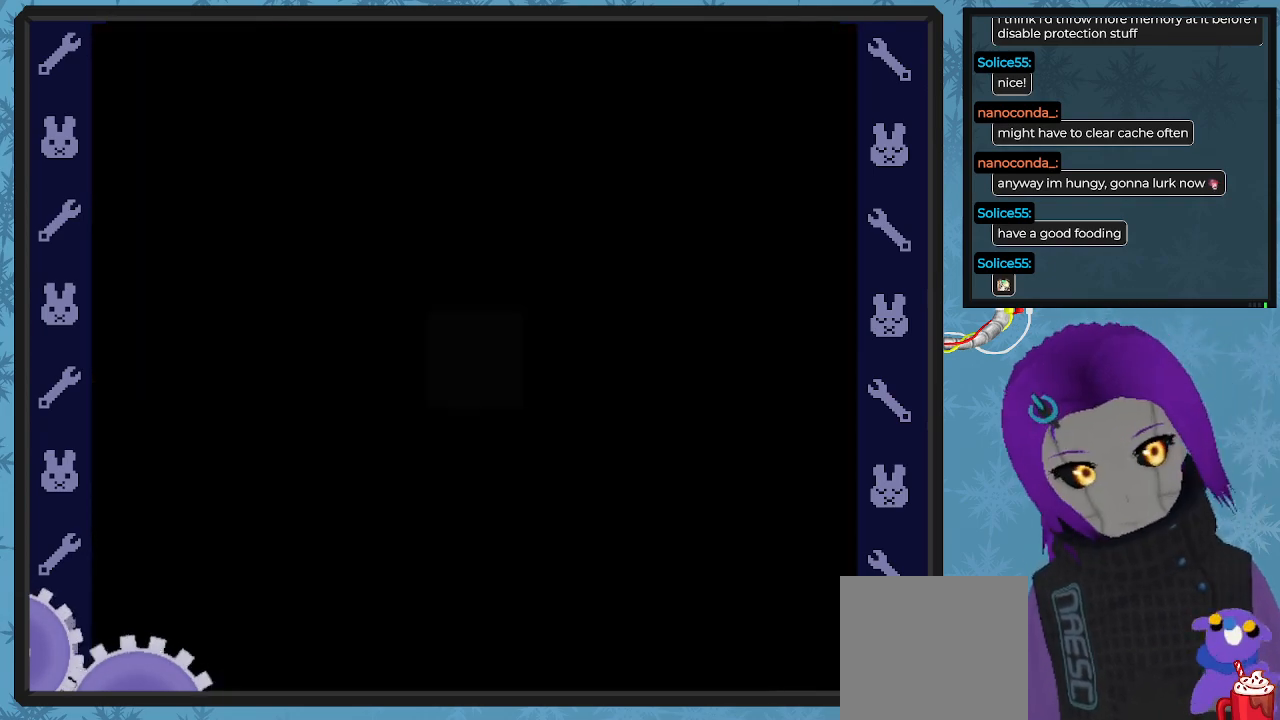
{"buttons": [], "left_stick": "center", "events": []}
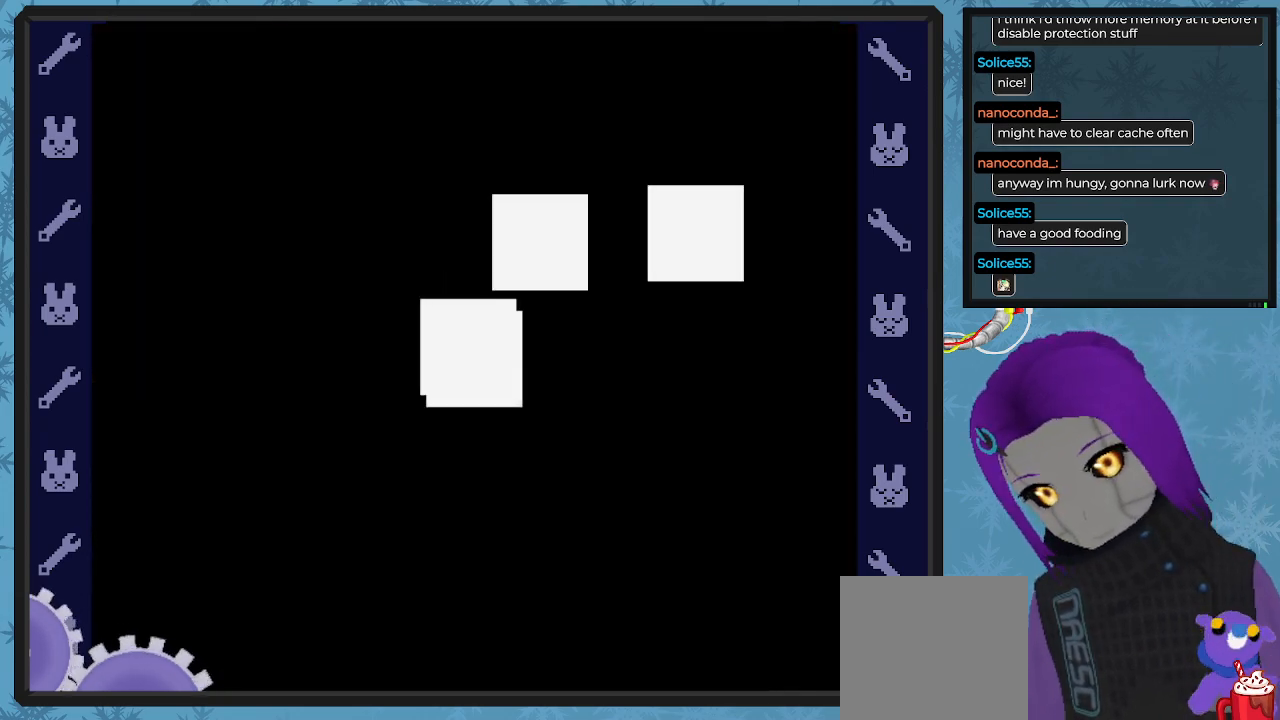
{"buttons": [], "left_stick": "center", "events": []}
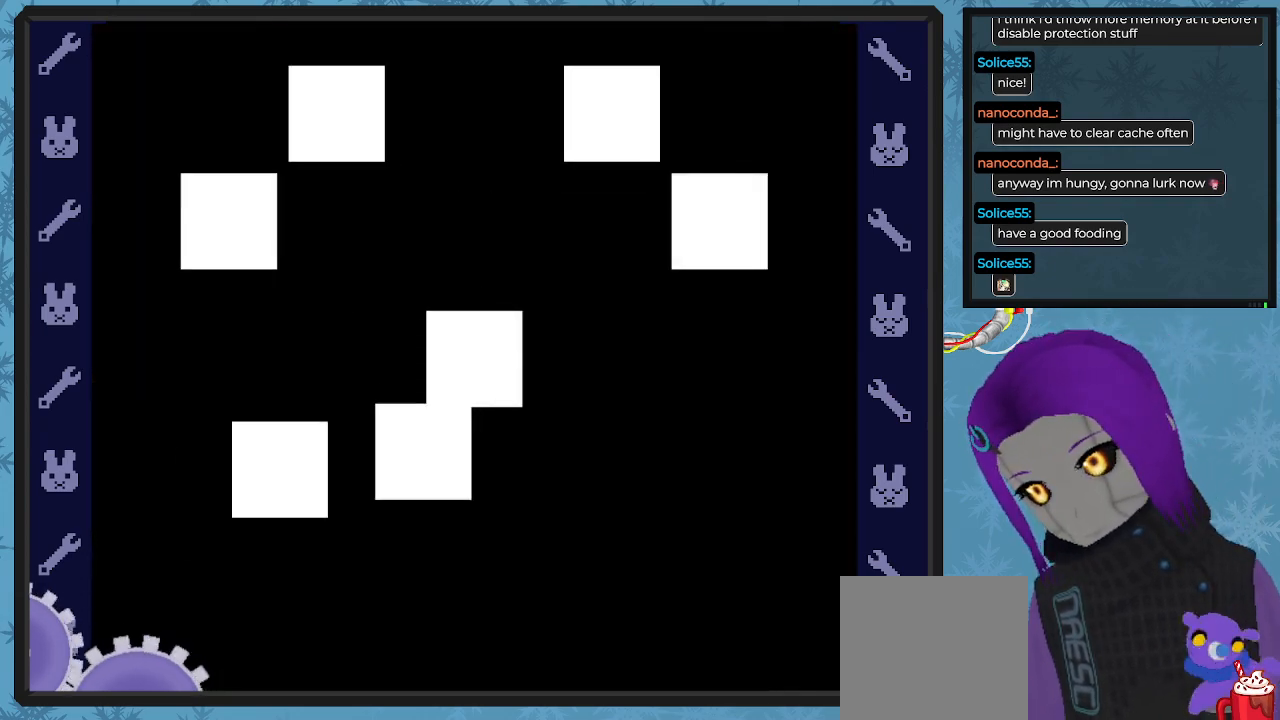
{"buttons": [], "left_stick": "center", "events": []}
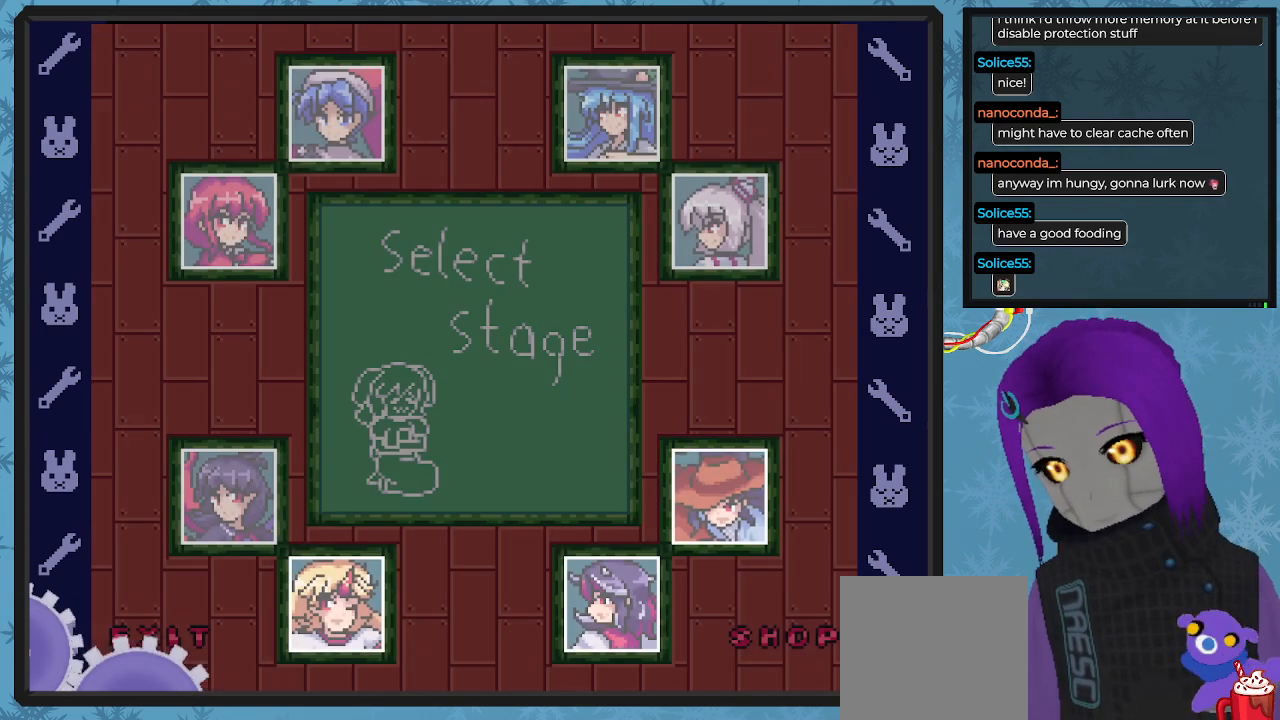
{"buttons": [], "left_stick": "center", "events": []}
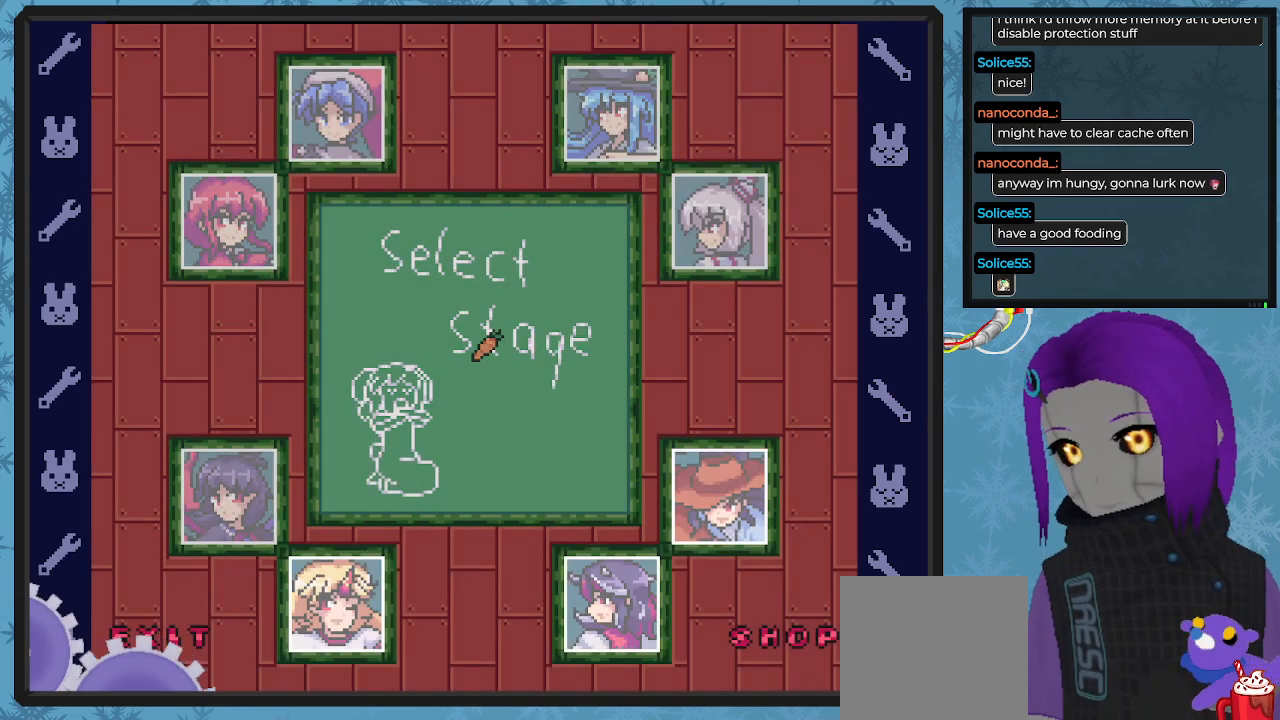
{"buttons": ["DPAD_LEFT"], "left_stick": "center", "events": [[467, "DPAD_LEFT", "down"]]}
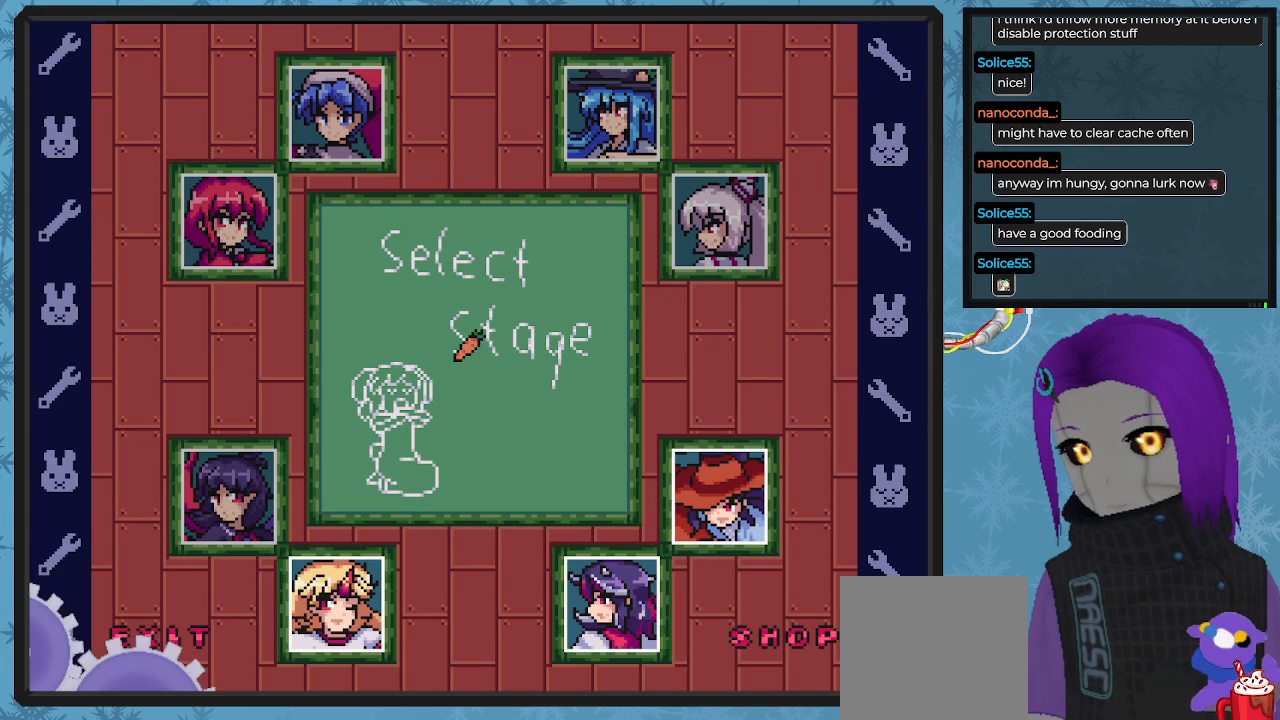
{"buttons": ["DPAD_DOWN", "DPAD_LEFT"], "left_stick": "center", "events": [[467, "DPAD_DOWN", "down"]]}
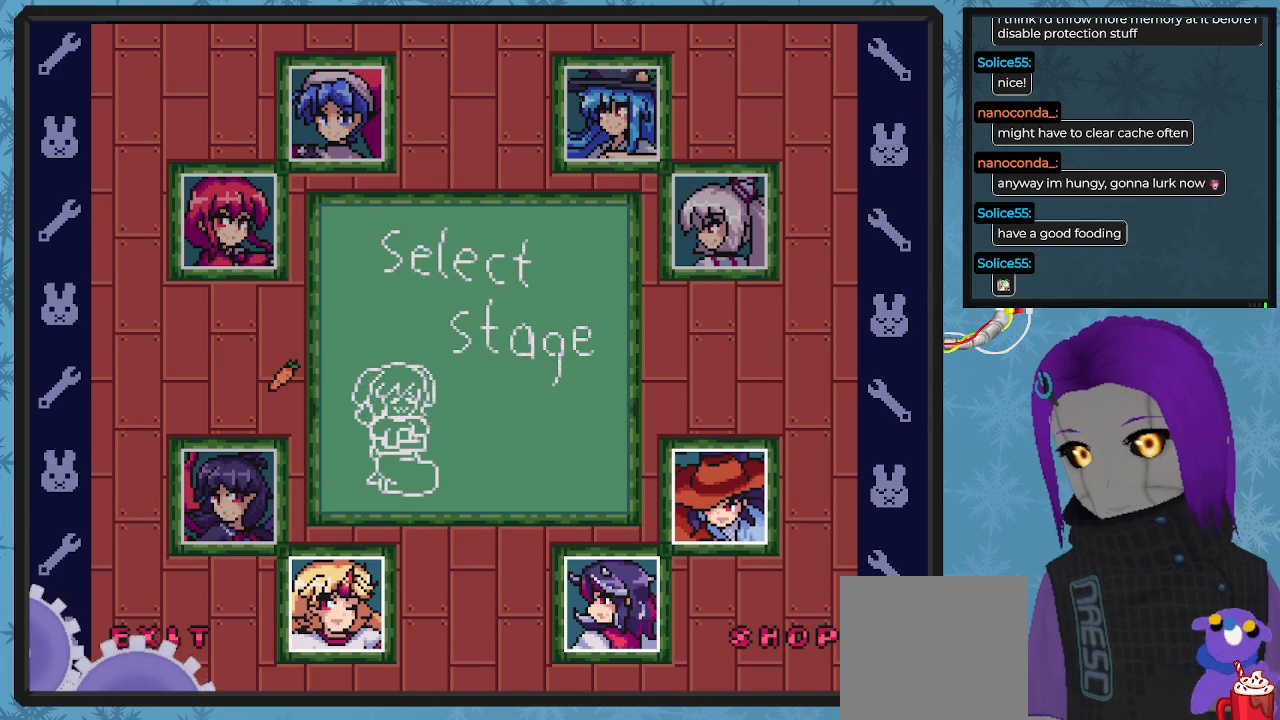
{"buttons": [], "left_stick": "center", "events": [[267, "DPAD_DOWN", "up"], [300, "DPAD_LEFT", "up"]]}
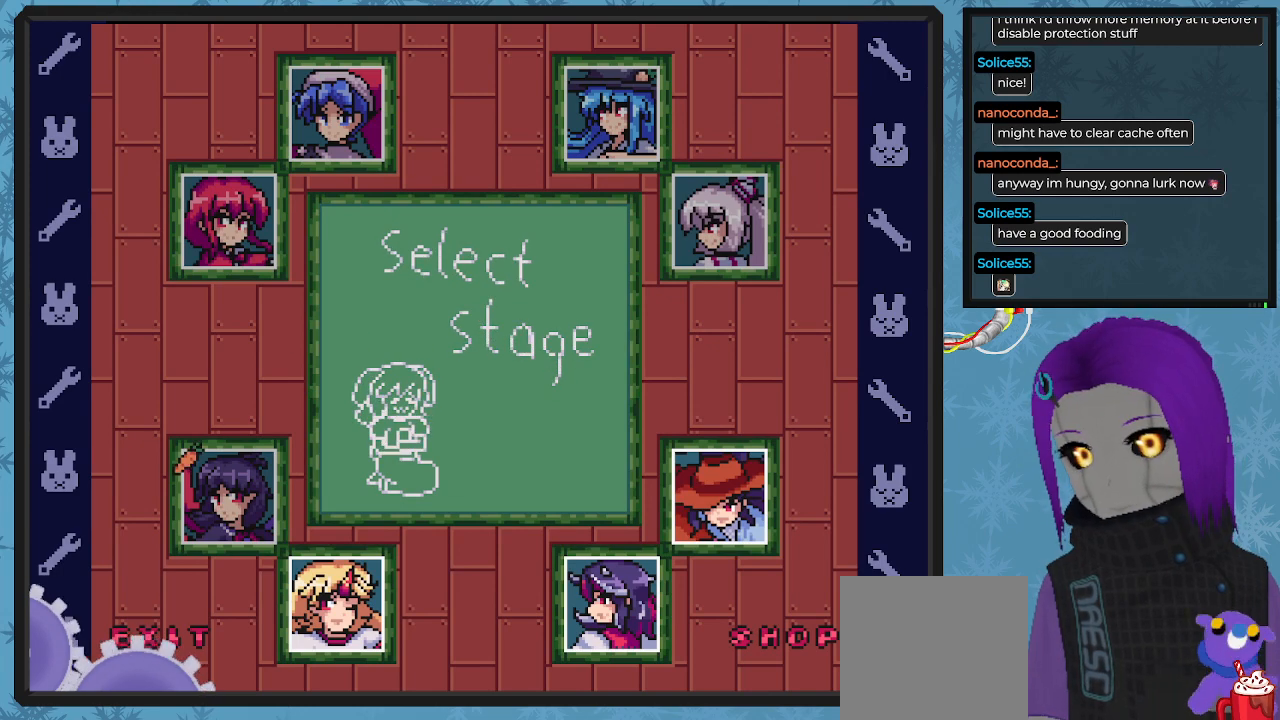
{"buttons": ["DPAD_DOWN"], "left_stick": "center", "events": [[33, "DPAD_UP", "down"], [167, "DPAD_RIGHT", "down"], [167, "DPAD_UP", "up"], [300, "DPAD_RIGHT", "up"], [433, "DPAD_DOWN", "down"]]}
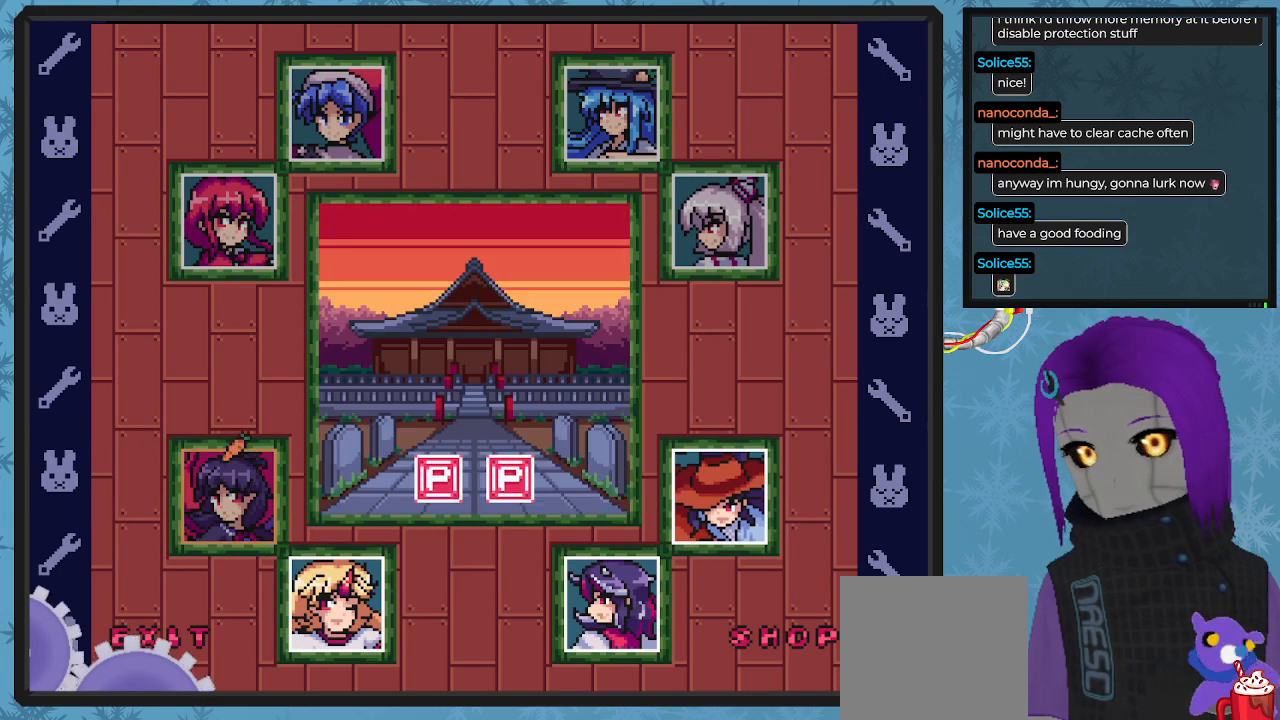
{"buttons": ["DPAD_UP"], "left_stick": "center", "events": [[67, "DPAD_DOWN", "up"], [267, "DPAD_UP", "down"]]}
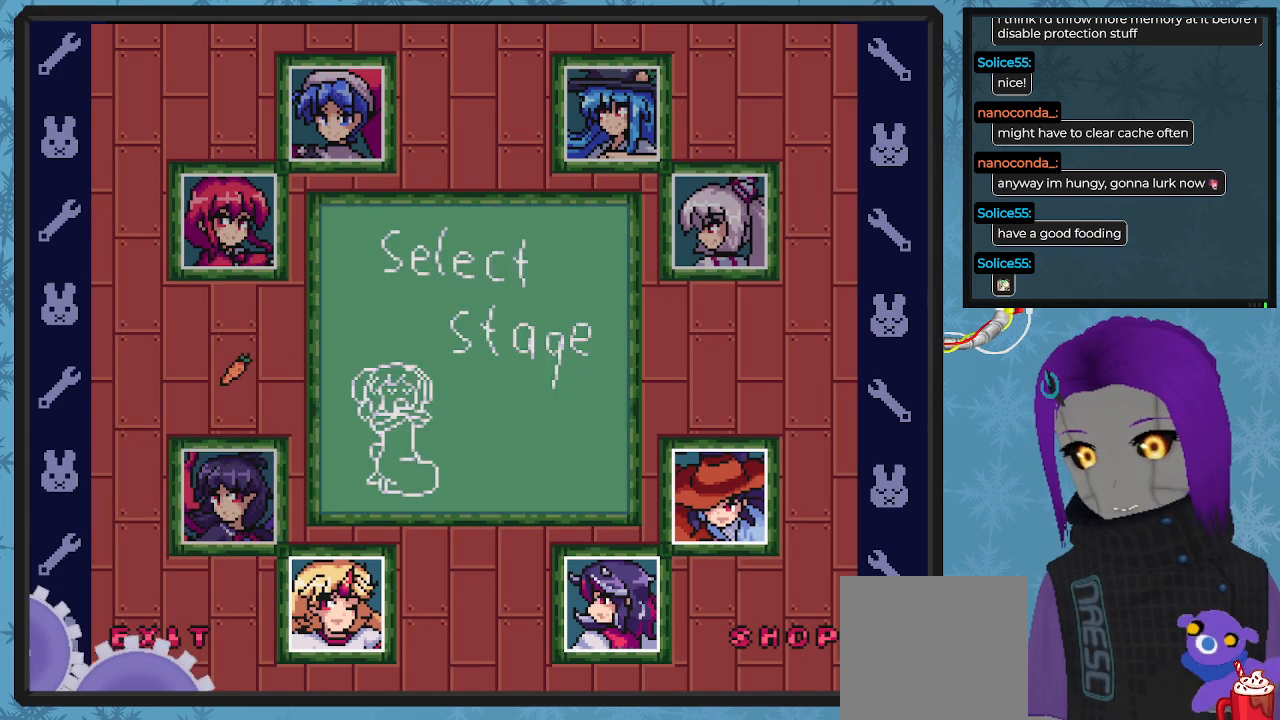
{"buttons": [], "left_stick": "center", "events": [[433, "DPAD_UP", "up"]]}
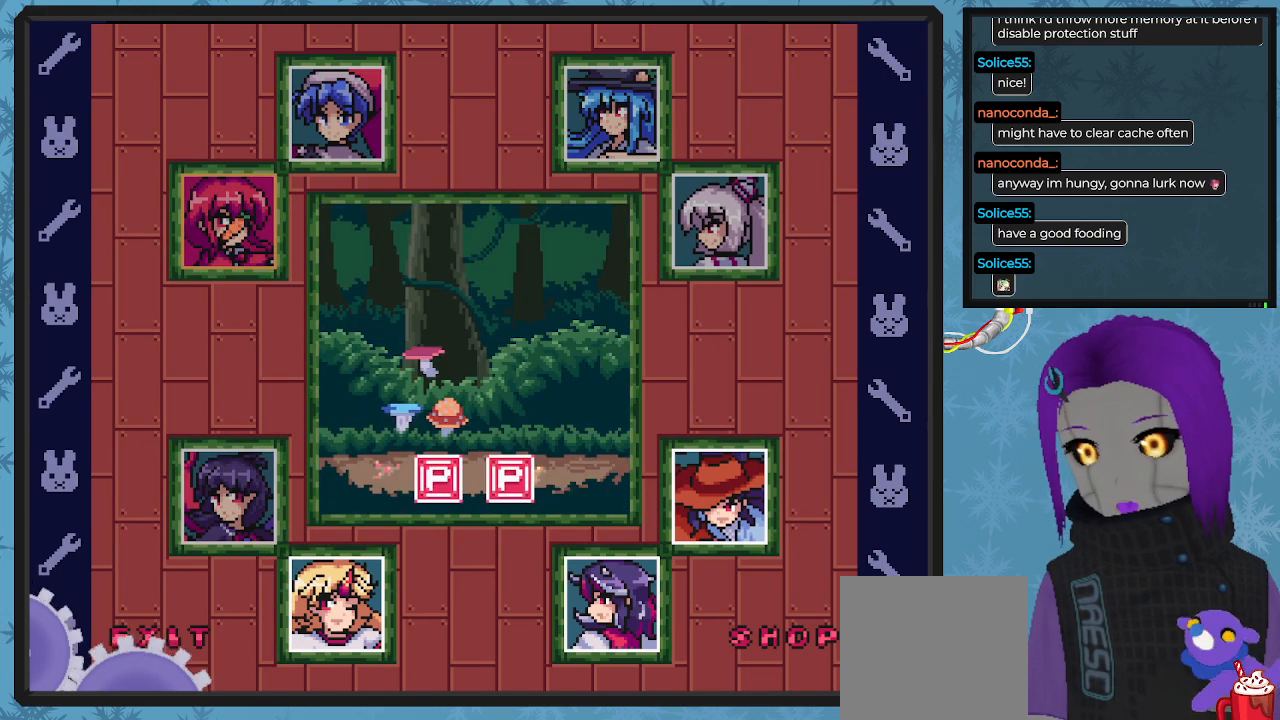
{"buttons": ["DPAD_UP", "DPAD_RIGHT"], "left_stick": "center", "events": [[333, "DPAD_UP", "down"], [500, "DPAD_RIGHT", "down"]]}
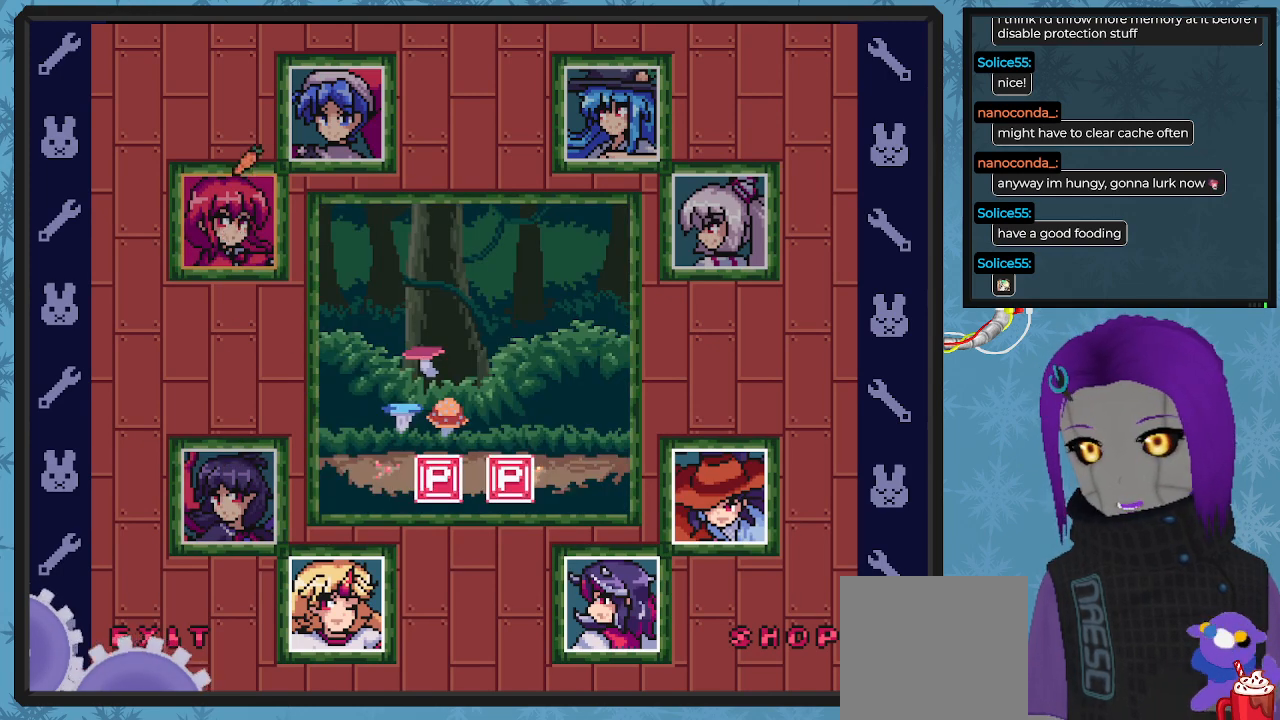
{"buttons": ["DPAD_RIGHT"], "left_stick": "center", "events": [[133, "DPAD_UP", "up"], [267, "DPAD_RIGHT", "up"], [400, "DPAD_RIGHT", "down"]]}
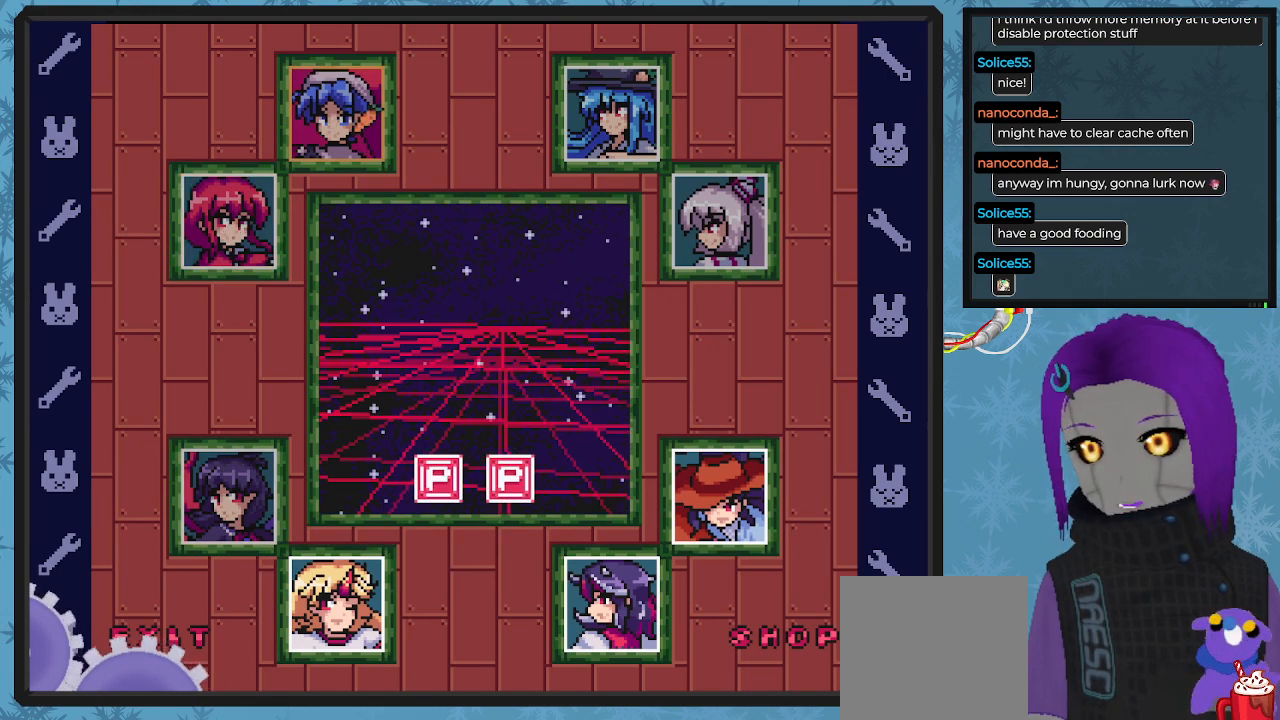
{"buttons": ["DPAD_RIGHT"], "left_stick": "center", "events": []}
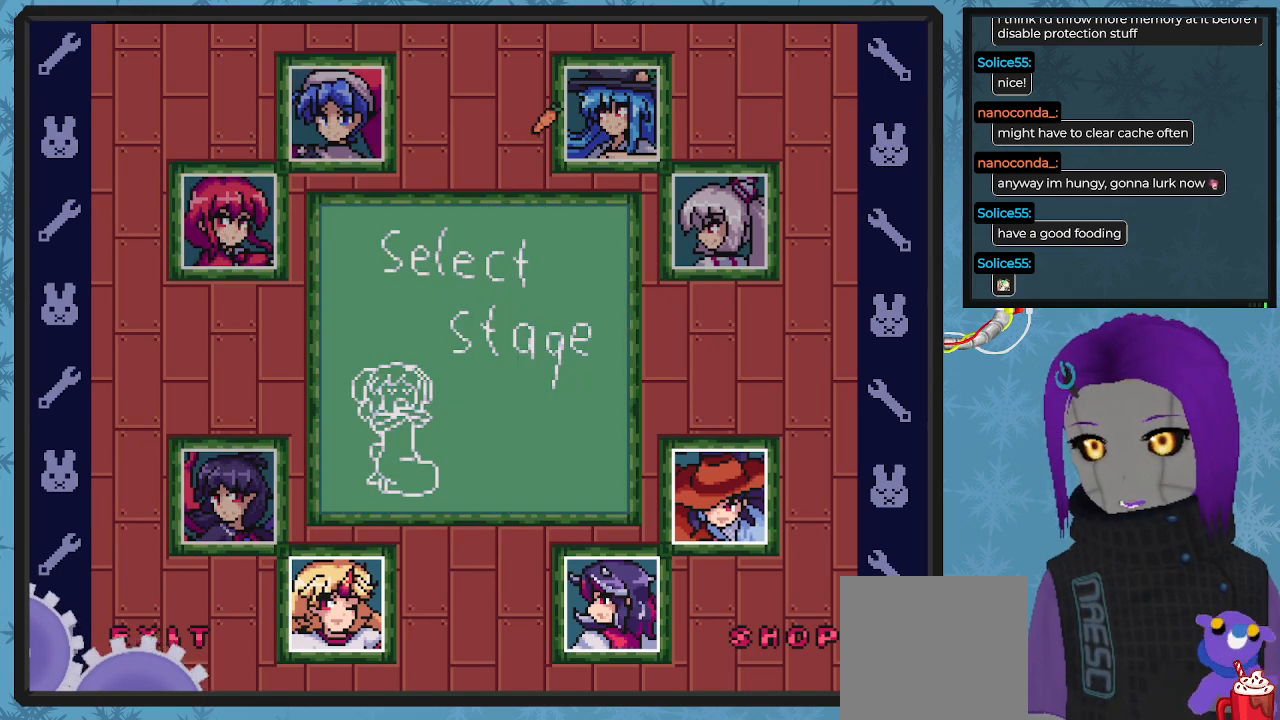
{"buttons": ["DPAD_DOWN", "DPAD_RIGHT"], "left_stick": "center", "events": [[233, "DPAD_RIGHT", "up"], [467, "DPAD_RIGHT", "down"], [500, "DPAD_DOWN", "down"]]}
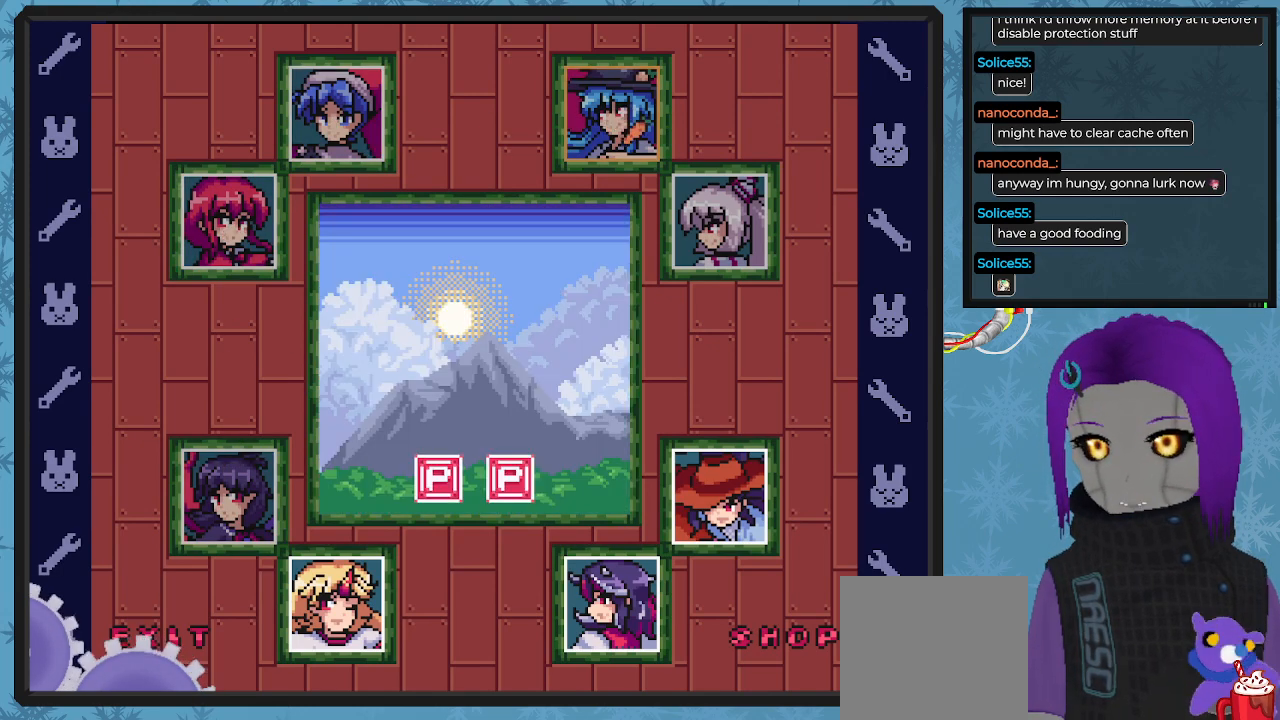
{"buttons": ["DPAD_DOWN"], "left_stick": "center", "events": [[233, "DPAD_RIGHT", "up"], [300, "DPAD_DOWN", "up"], [500, "DPAD_DOWN", "down"]]}
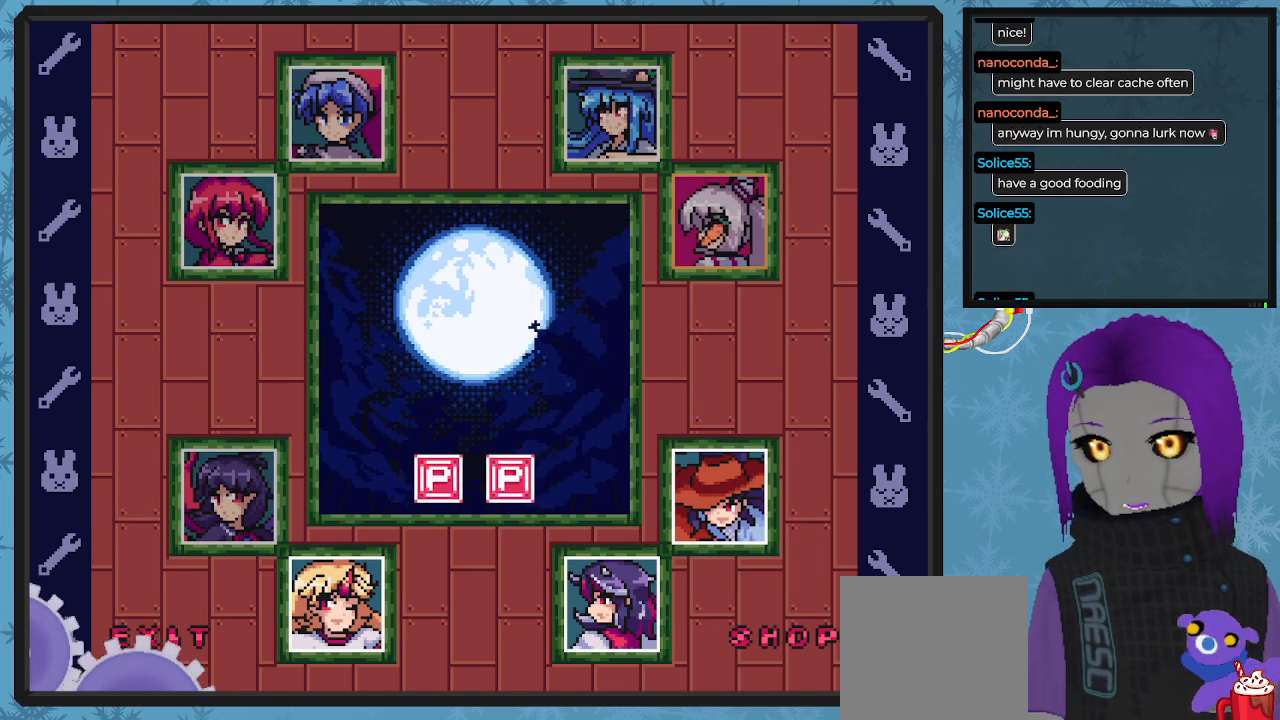
{"buttons": ["DPAD_LEFT"], "left_stick": "center", "events": [[400, "DPAD_LEFT", "down"], [433, "DPAD_DOWN", "up"]]}
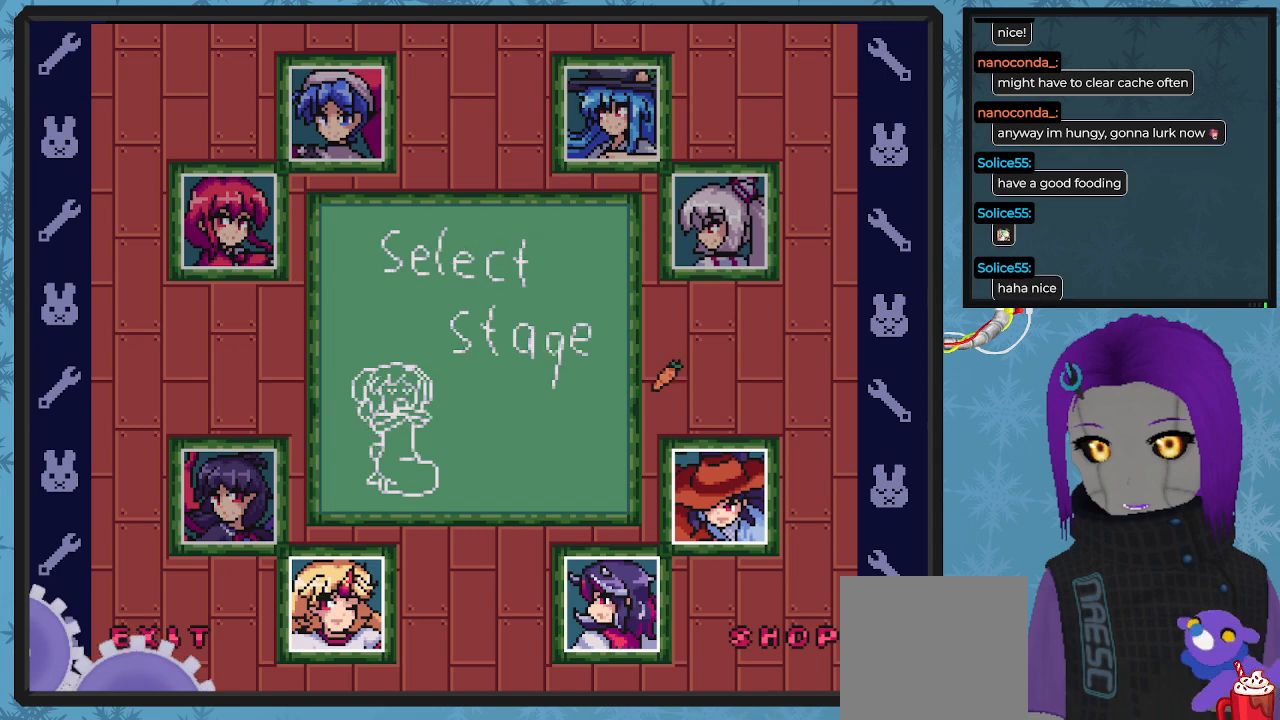
{"buttons": ["DPAD_LEFT"], "left_stick": "center", "events": [[100, "DPAD_DOWN", "down"], [500, "DPAD_DOWN", "up"]]}
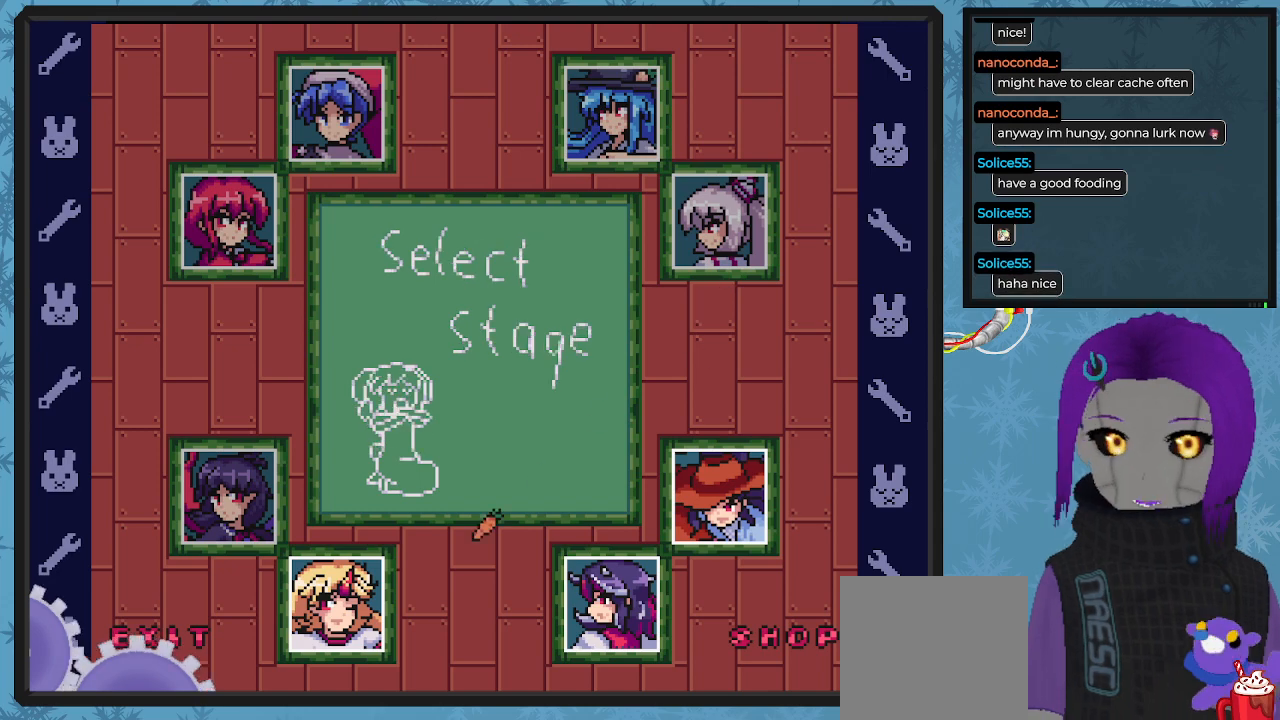
{"buttons": ["DPAD_DOWN"], "left_stick": "center", "events": [[100, "DPAD_DOWN", "down"], [133, "DPAD_DOWN", "up"], [133, "DPAD_LEFT", "up"], [367, "DPAD_DOWN", "down"]]}
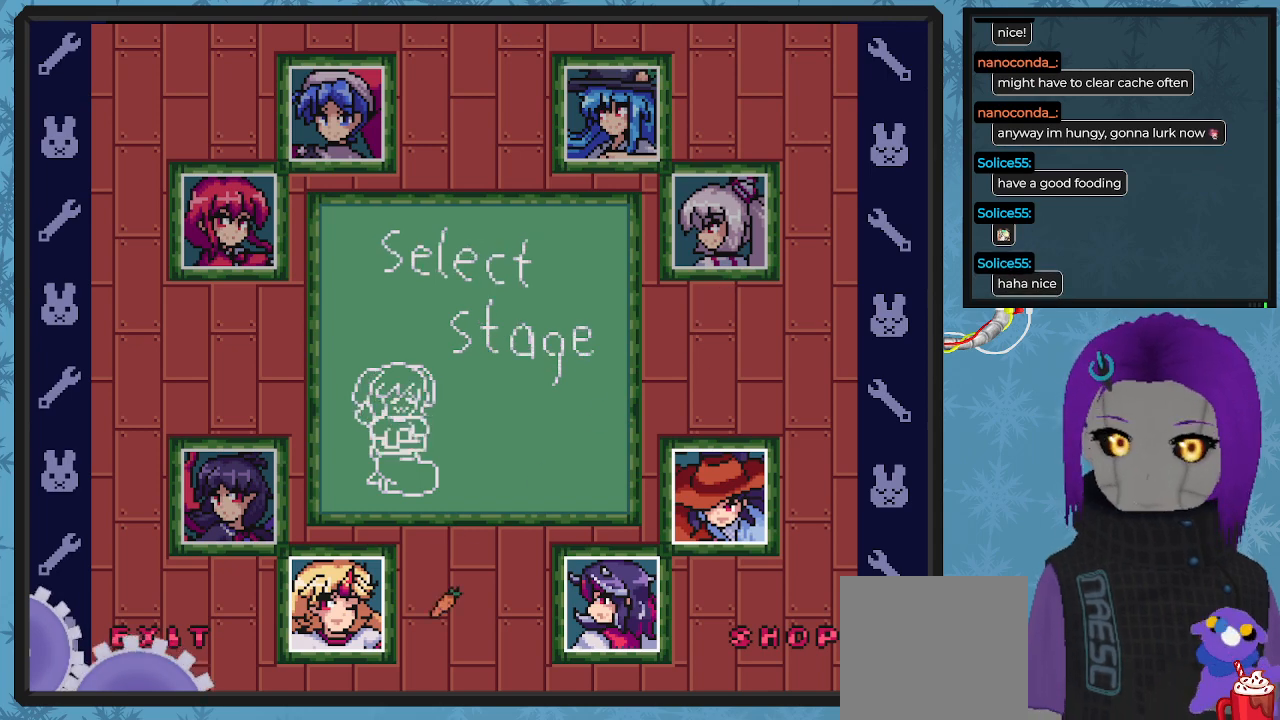
{"buttons": ["DPAD_RIGHT"], "left_stick": "center", "events": [[67, "DPAD_DOWN", "up"], [67, "DPAD_RIGHT", "down"]]}
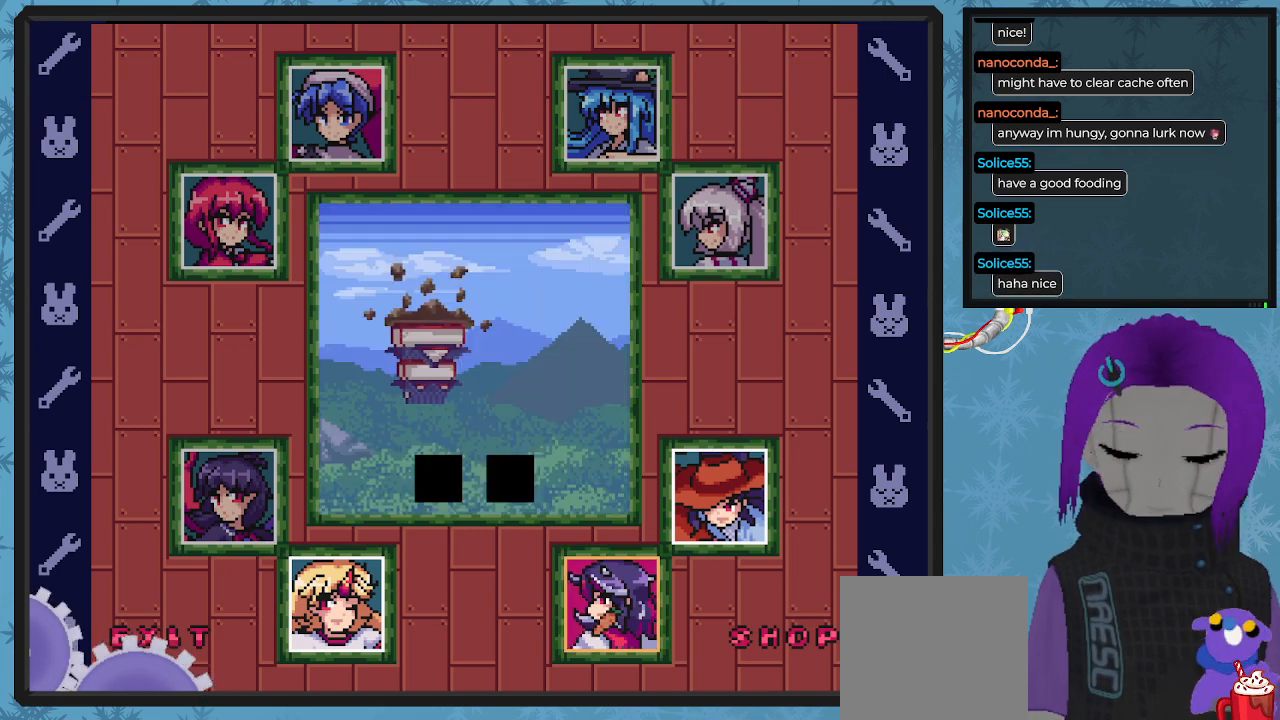
{"buttons": [], "left_stick": "center", "events": [[467, "DPAD_RIGHT", "up"]]}
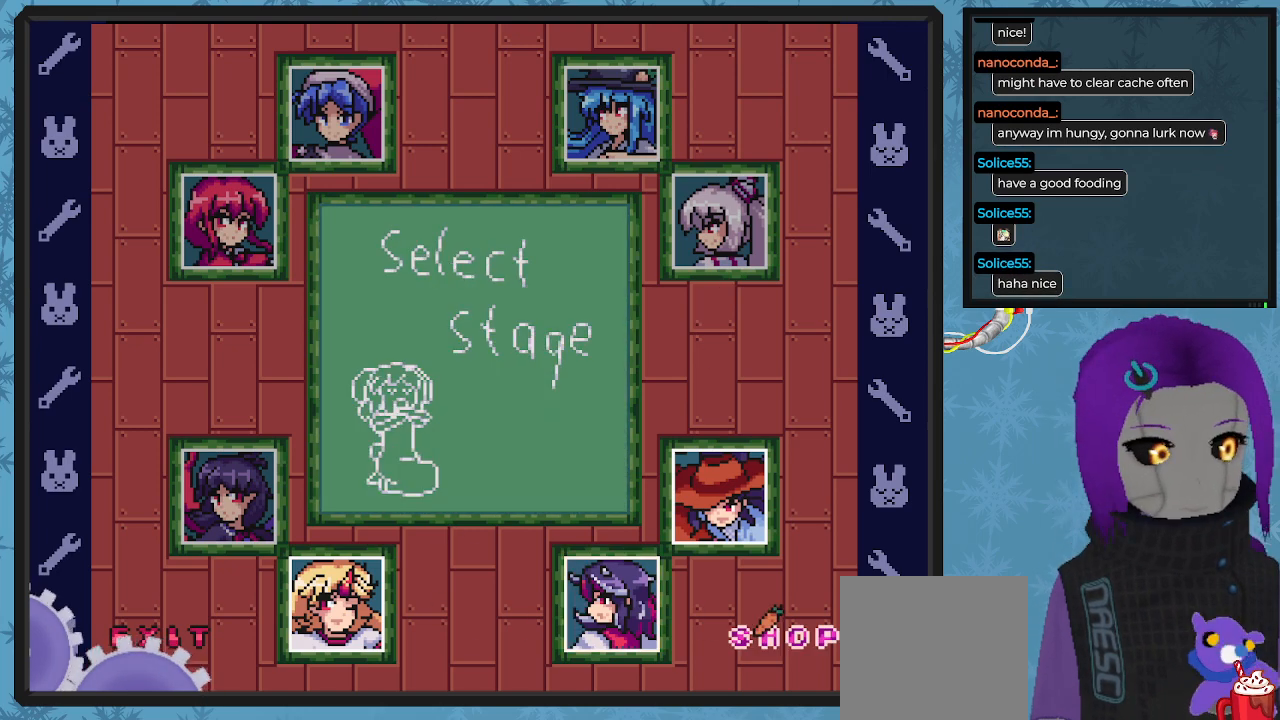
{"buttons": [], "left_stick": "center", "events": [[33, "A", "down"], [167, "A", "up"]]}
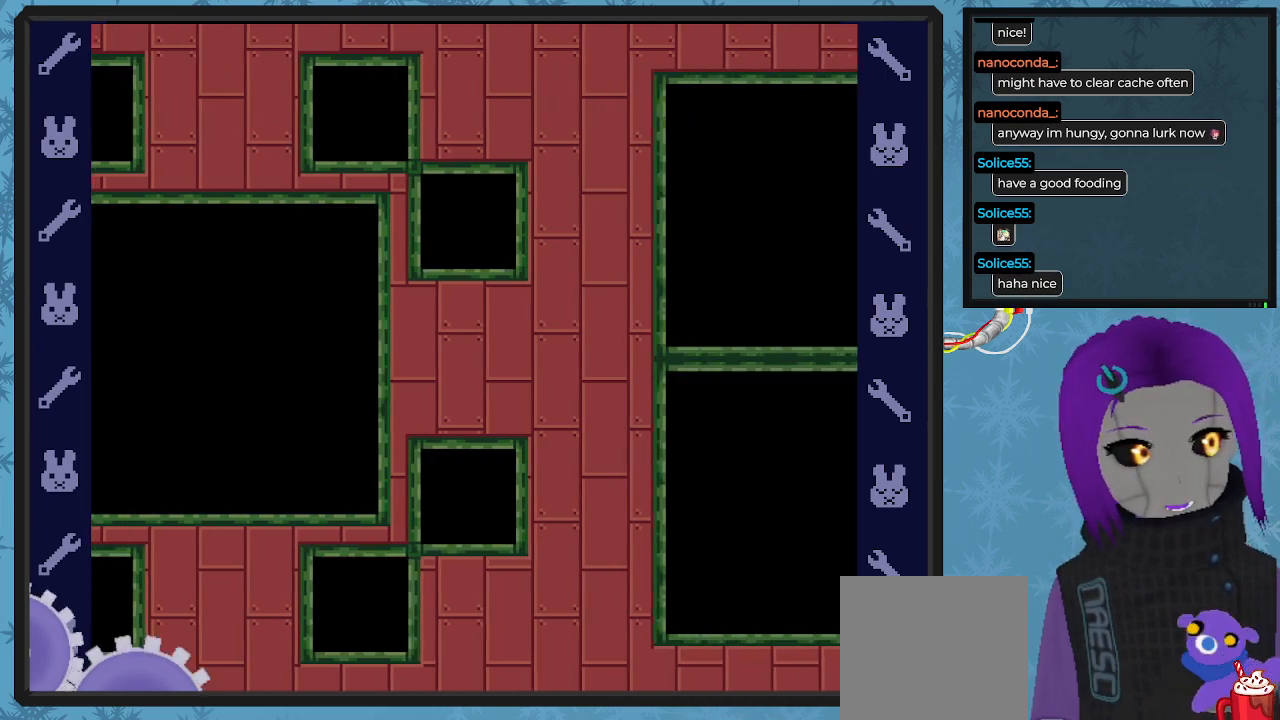
{"buttons": [], "left_stick": "center", "events": []}
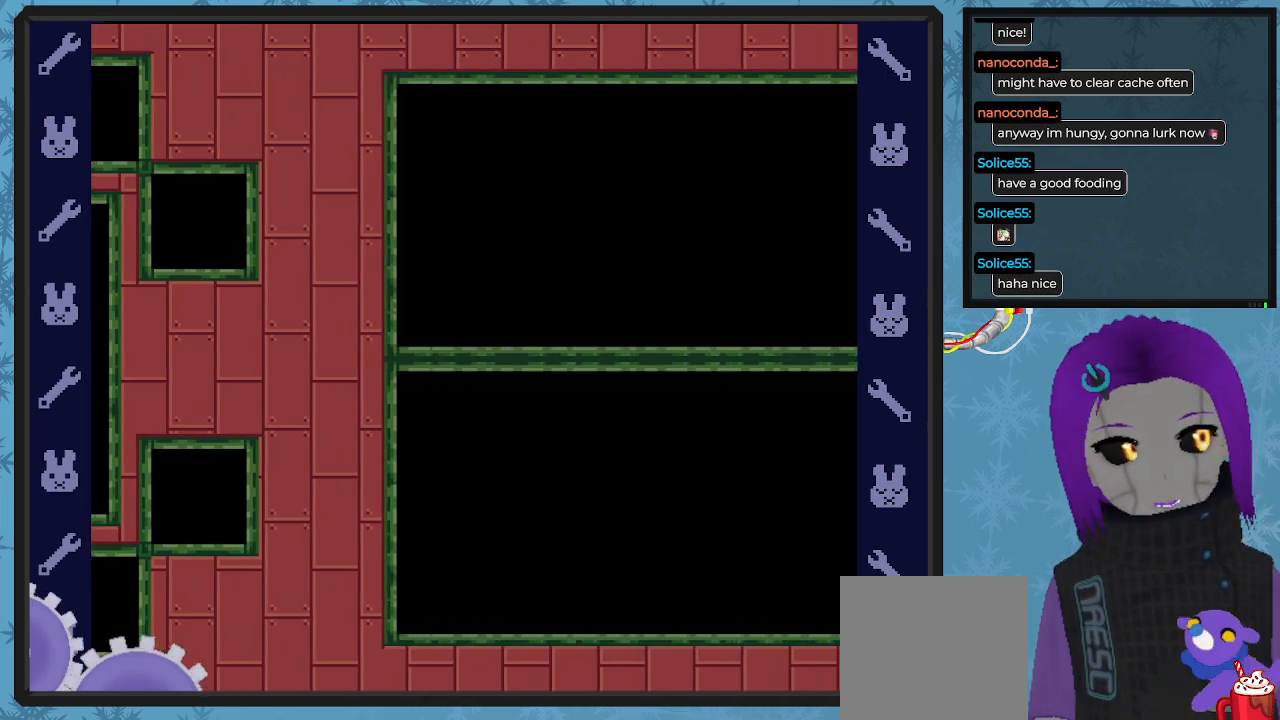
{"buttons": [], "left_stick": "center", "events": []}
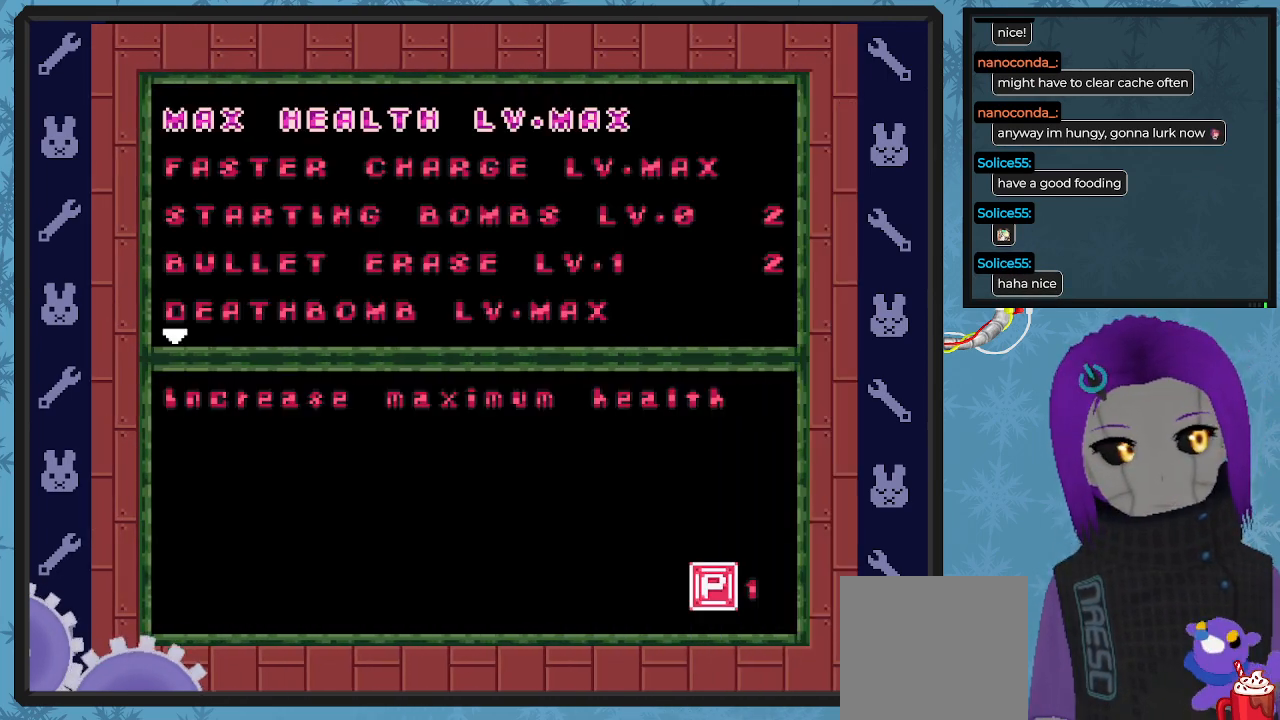
{"buttons": [], "left_stick": "center", "events": []}
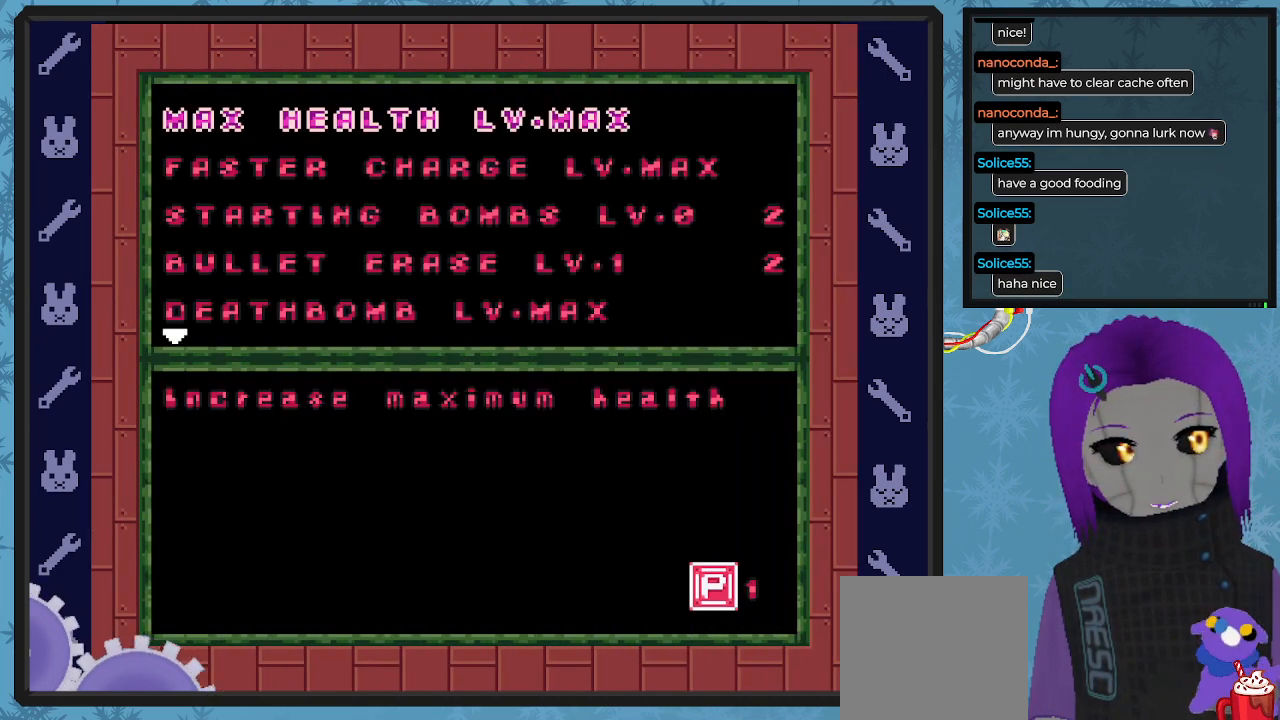
{"buttons": ["DPAD_DOWN"], "left_stick": "center", "events": [[100, "DPAD_DOWN", "down"], [167, "DPAD_DOWN", "up"], [267, "DPAD_DOWN", "down"], [367, "DPAD_DOWN", "up"], [400, "DPAD_DOWN", "down"]]}